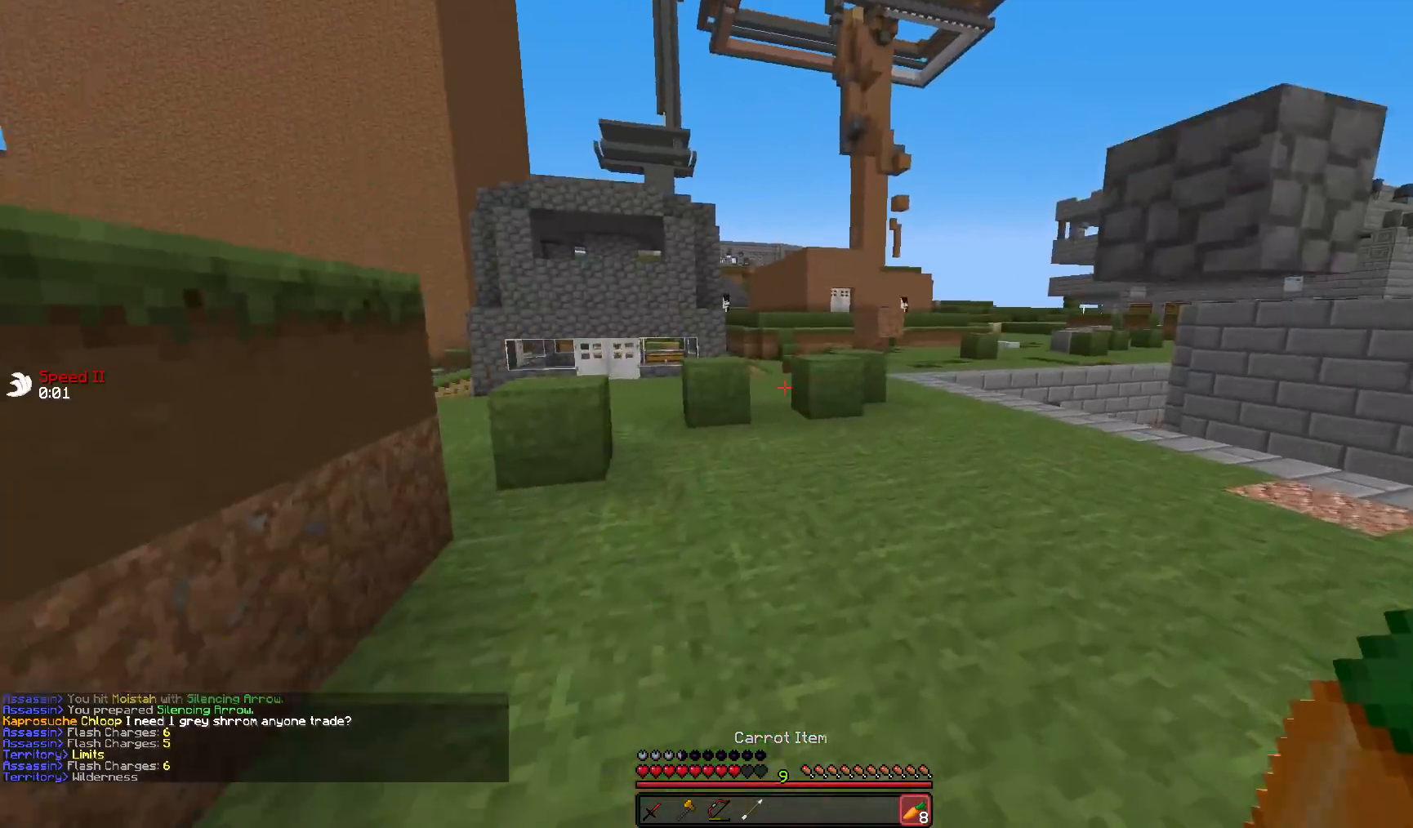
Gameplay with keyboard and mouse; each line is a JSON object with the keys and mouse buttons held at the frame after it. "events" lists presses ("down") and releases ("up") of "a", "d", "s", "w", "mouse_left" and "mouse_right" between this image and that frame as [ms after this image, input, new state], when the widget could be followed in between. "mouse_left", "mouse_right" = the "left", "right" buttons of the "mouse" list. No other keys are recorded. Fast repeated clicks can show as one long hold. Mouse movement is not recorded.
{"keys": ["a", "d", "s"], "mouse": ["right"], "events": [[183, "w", "up"], [283, "s", "down"], [333, "a", "down"]]}
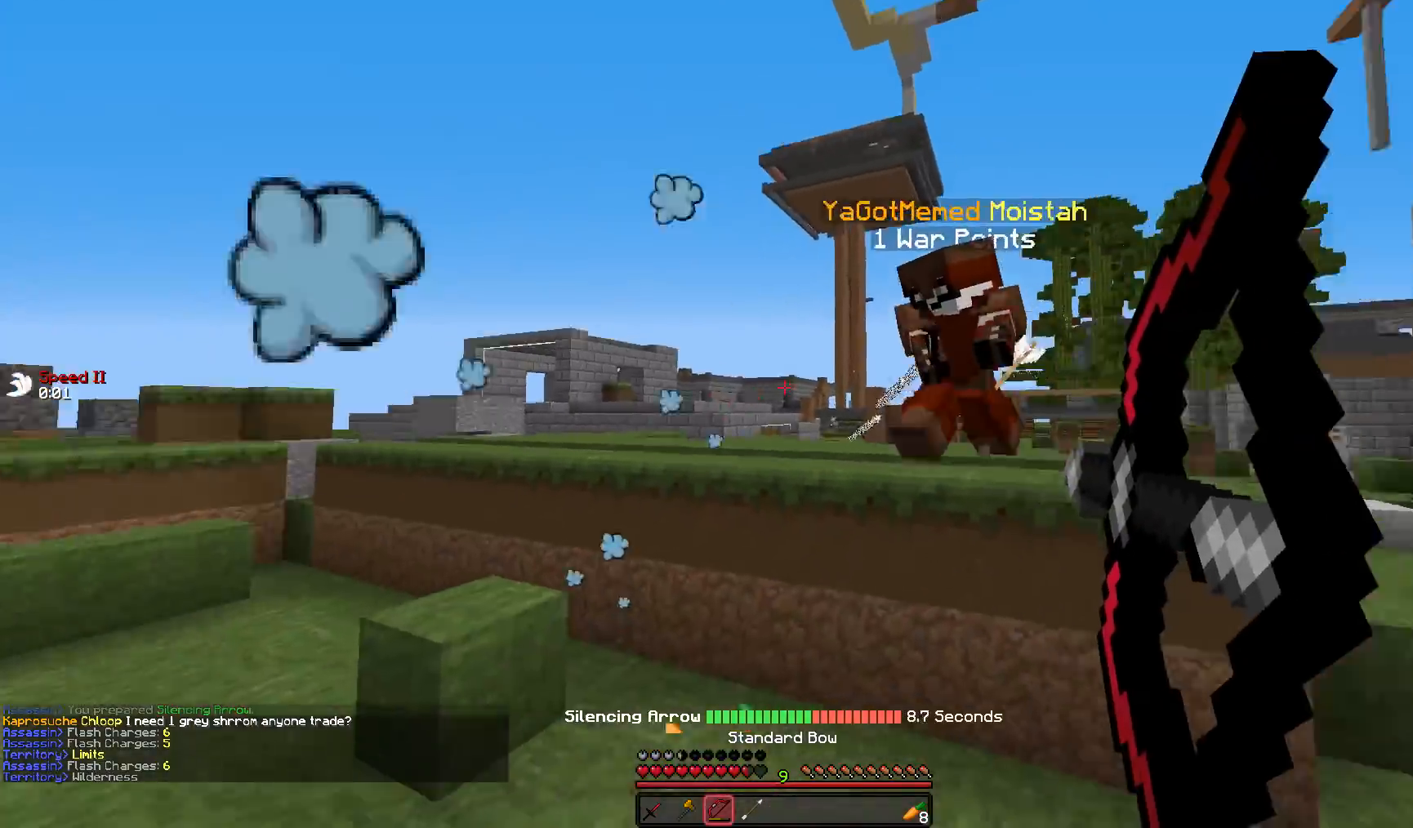
{"keys": ["a"], "mouse": ["left"], "events": [[83, "d", "up"], [133, "mouse_right", "up"], [133, "s", "up"], [233, "mouse_left", "down"], [383, "mouse_left", "up"], [433, "mouse_left", "down"]]}
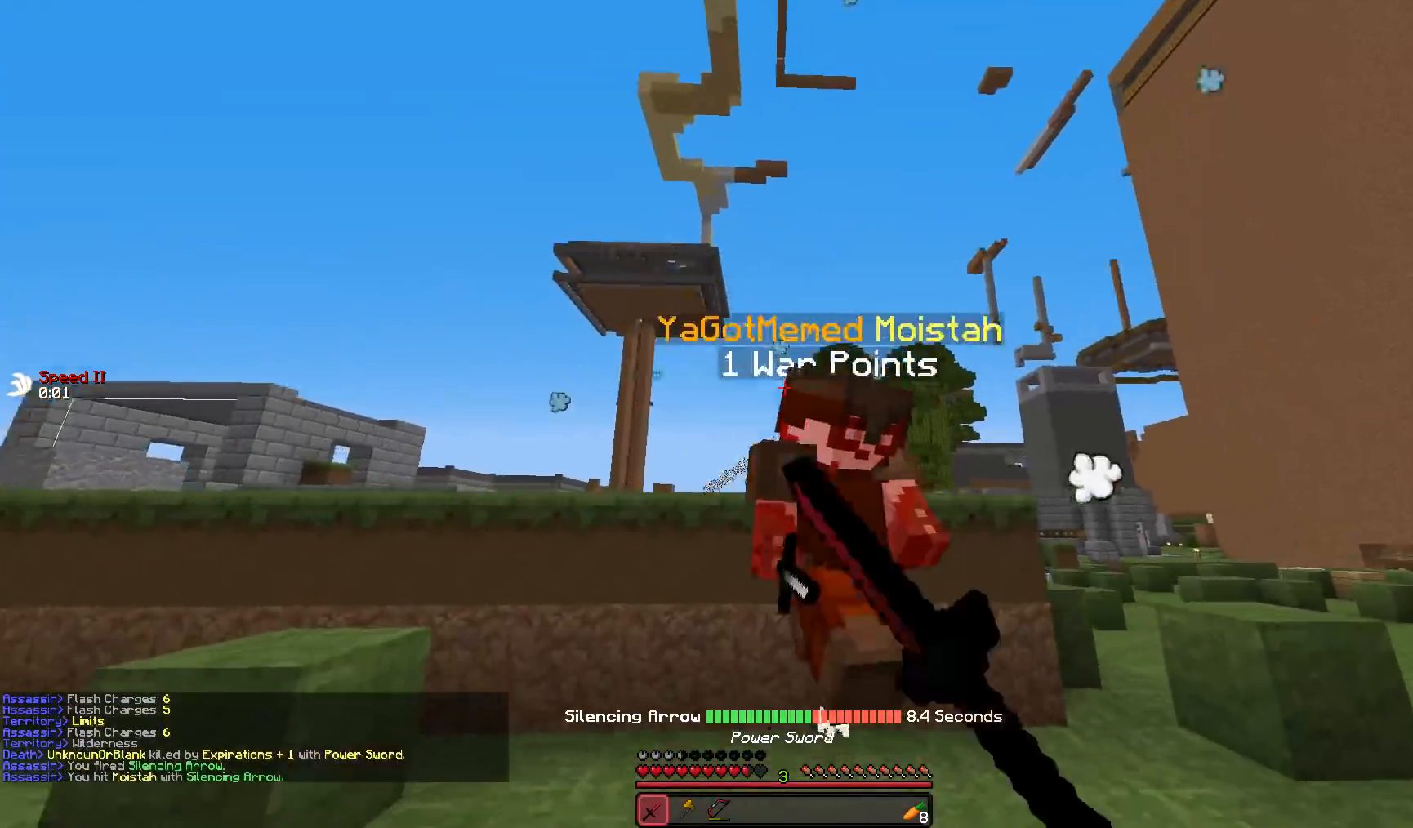
{"keys": ["a", "w"], "mouse": ["left"], "events": [[33, "mouse_left", "up"], [83, "mouse_left", "down"], [183, "mouse_left", "up"], [233, "w", "down"], [283, "mouse_left", "down"], [383, "mouse_left", "up"], [433, "mouse_left", "down"]]}
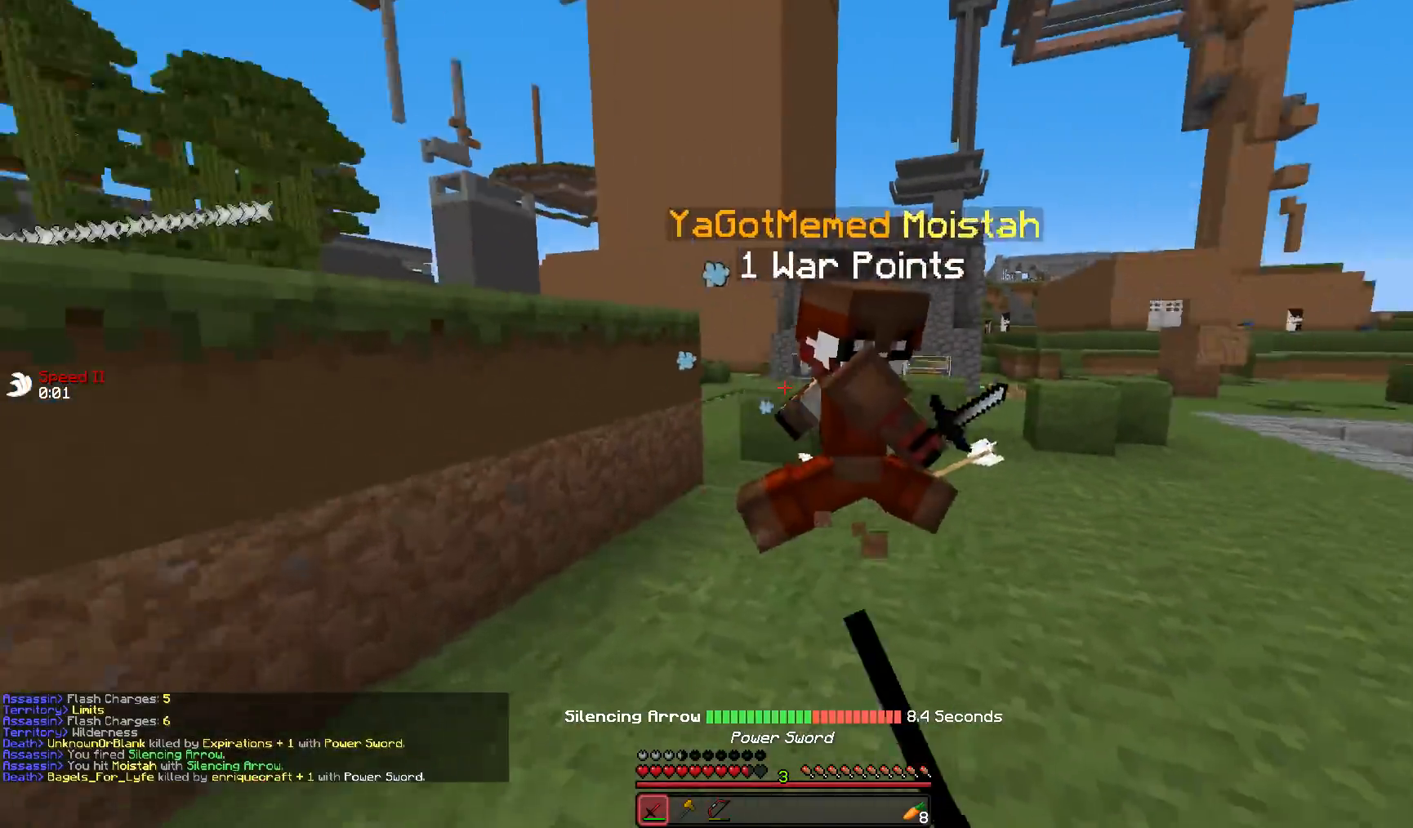
{"keys": ["d"], "mouse": [], "events": [[50, "mouse_left", "up"], [83, "mouse_left", "down"], [183, "mouse_left", "up"], [233, "a", "up"], [233, "d", "down"], [233, "mouse_left", "down"], [283, "w", "up"], [333, "mouse_left", "up"], [383, "mouse_left", "down"], [483, "mouse_left", "up"]]}
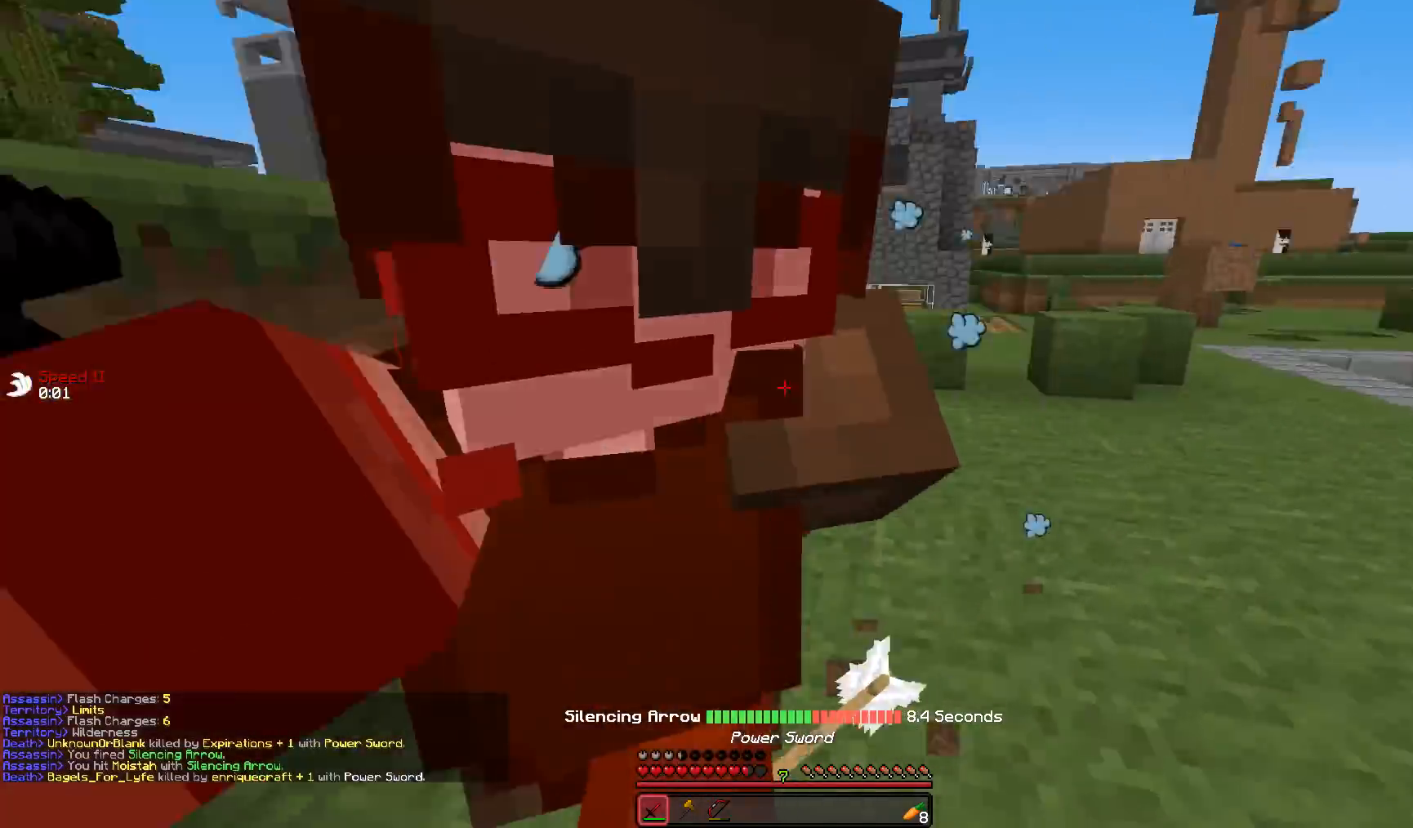
{"keys": ["a"], "mouse": [], "events": [[83, "mouse_left", "down"], [133, "a", "down"], [183, "mouse_left", "up"], [233, "d", "up"], [233, "mouse_left", "down"], [333, "mouse_left", "up"], [383, "mouse_left", "down"], [483, "mouse_left", "up"]]}
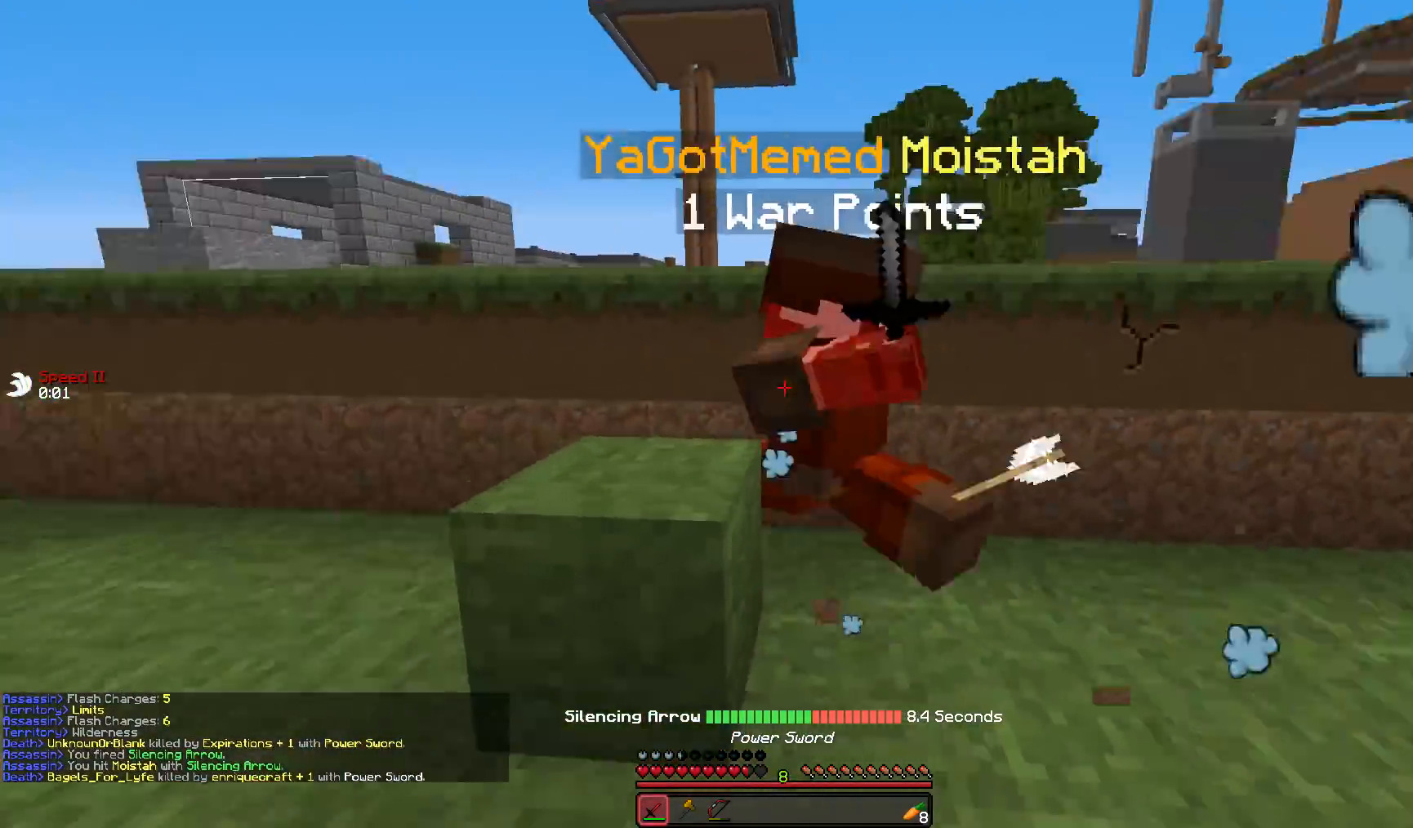
{"keys": ["d"], "mouse": [], "events": [[33, "mouse_left", "down"], [133, "mouse_left", "up"], [183, "a", "up"], [183, "d", "down"], [183, "mouse_left", "down"], [283, "w", "down"], [333, "mouse_left", "up"], [400, "mouse_left", "down"], [483, "mouse_left", "up"], [483, "w", "up"]]}
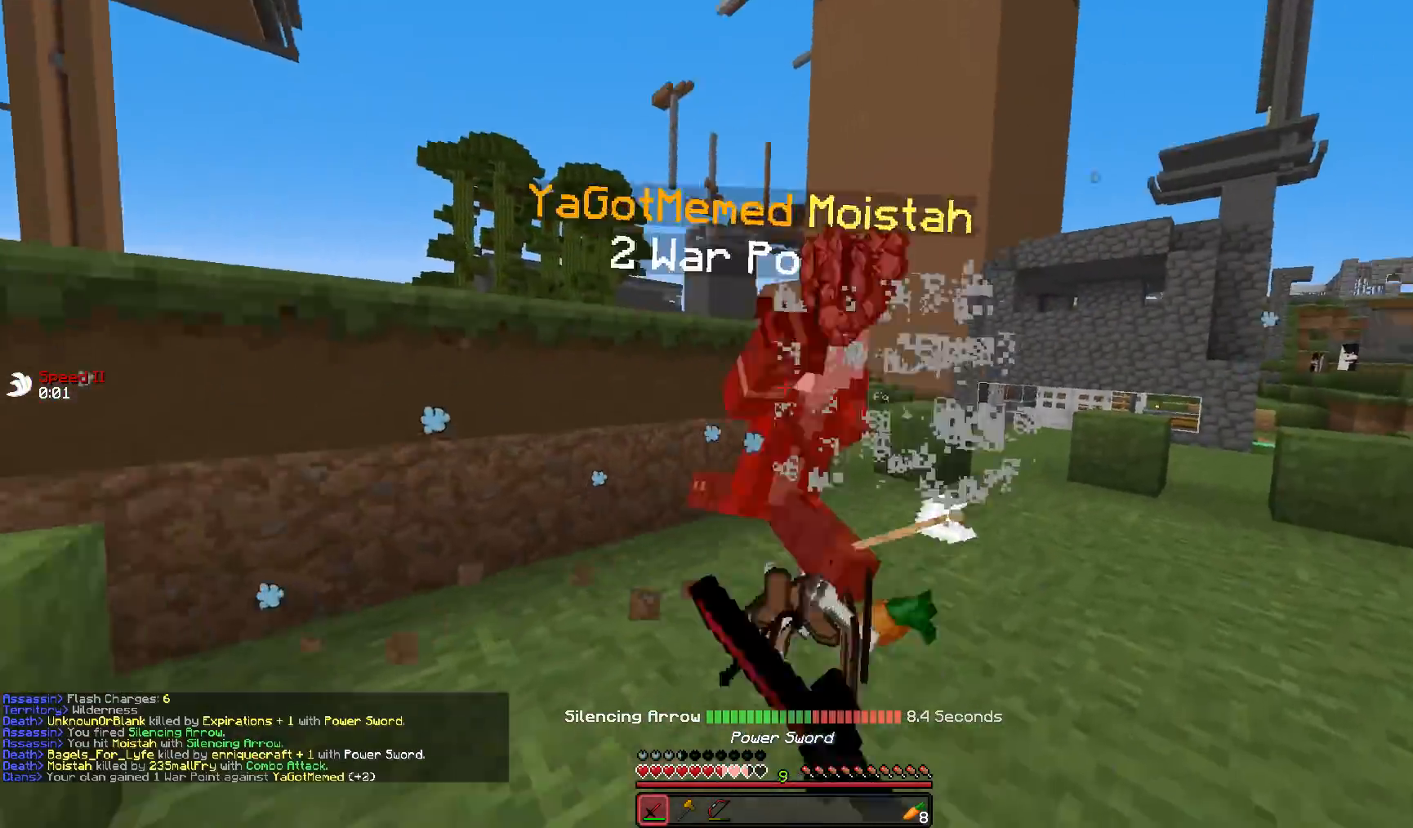
{"keys": ["d", "w"], "mouse": [], "events": [[33, "mouse_left", "down"], [133, "a", "down"], [133, "d", "up"], [183, "mouse_left", "up"], [233, "d", "down"], [233, "mouse_left", "down"], [333, "mouse_left", "up"], [383, "mouse_left", "down"], [383, "w", "down"], [417, "a", "up"], [483, "mouse_left", "up"]]}
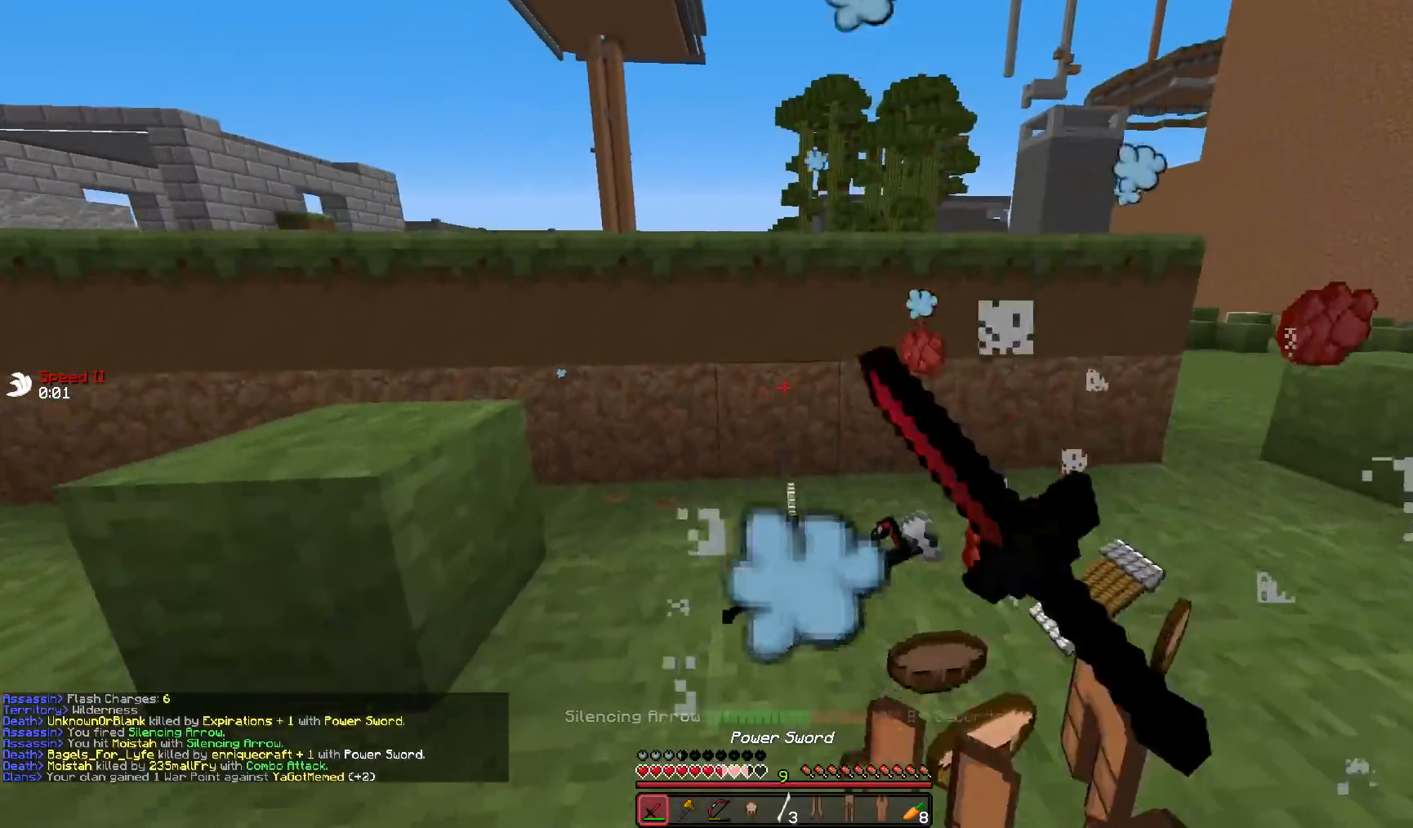
{"keys": ["w"], "mouse": [], "events": [[183, "w", "up"], [283, "a", "down"], [283, "mouse_left", "down"], [383, "d", "up"], [383, "w", "down"], [433, "mouse_left", "up"], [483, "a", "up"]]}
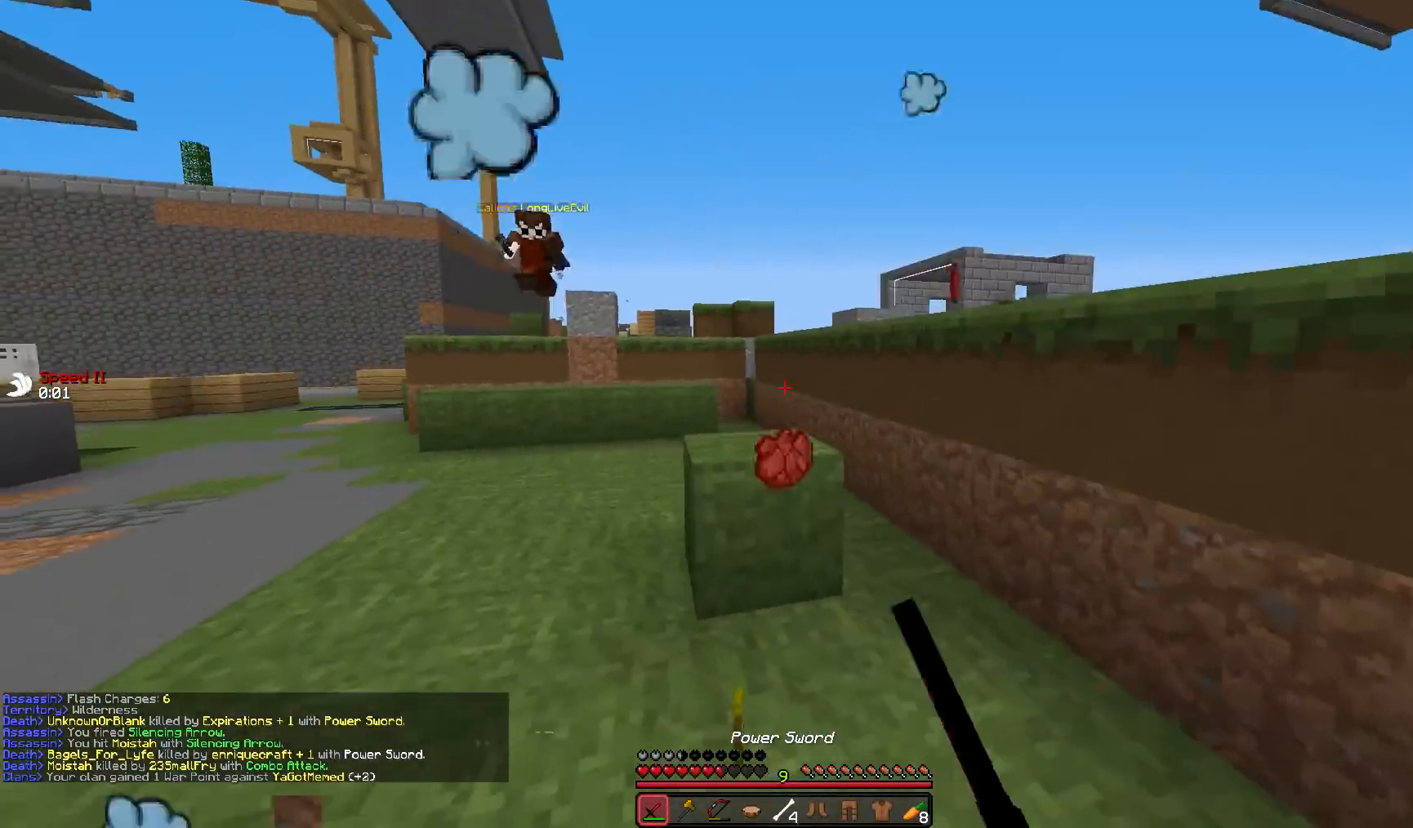
{"keys": ["w"], "mouse": [], "events": [[33, "mouse_left", "down"], [83, "mouse_left", "up"]]}
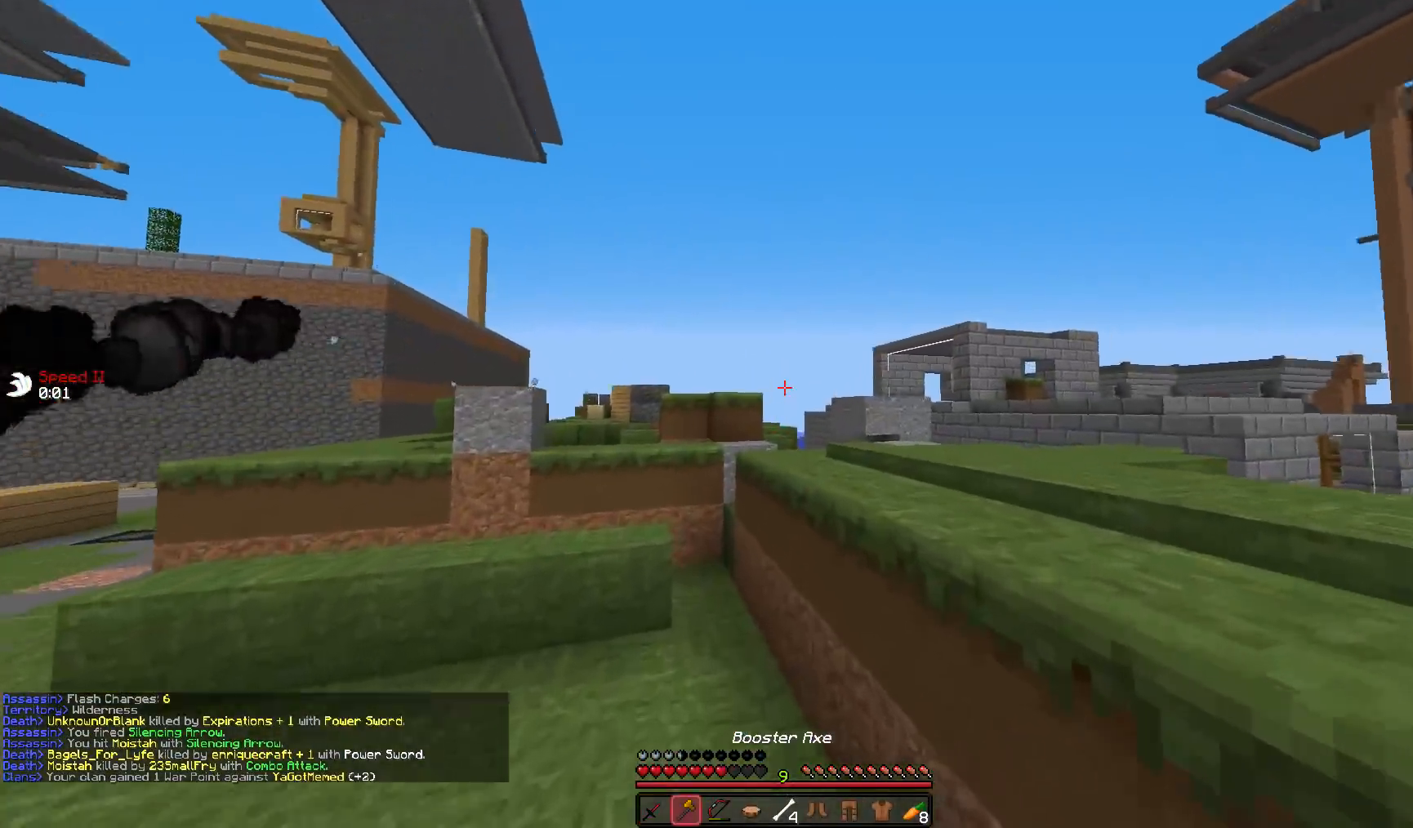
{"keys": ["a"], "mouse": ["right"], "events": [[183, "mouse_right", "down"], [250, "mouse_right", "up"], [333, "a", "down"], [333, "mouse_right", "down"], [383, "w", "up"]]}
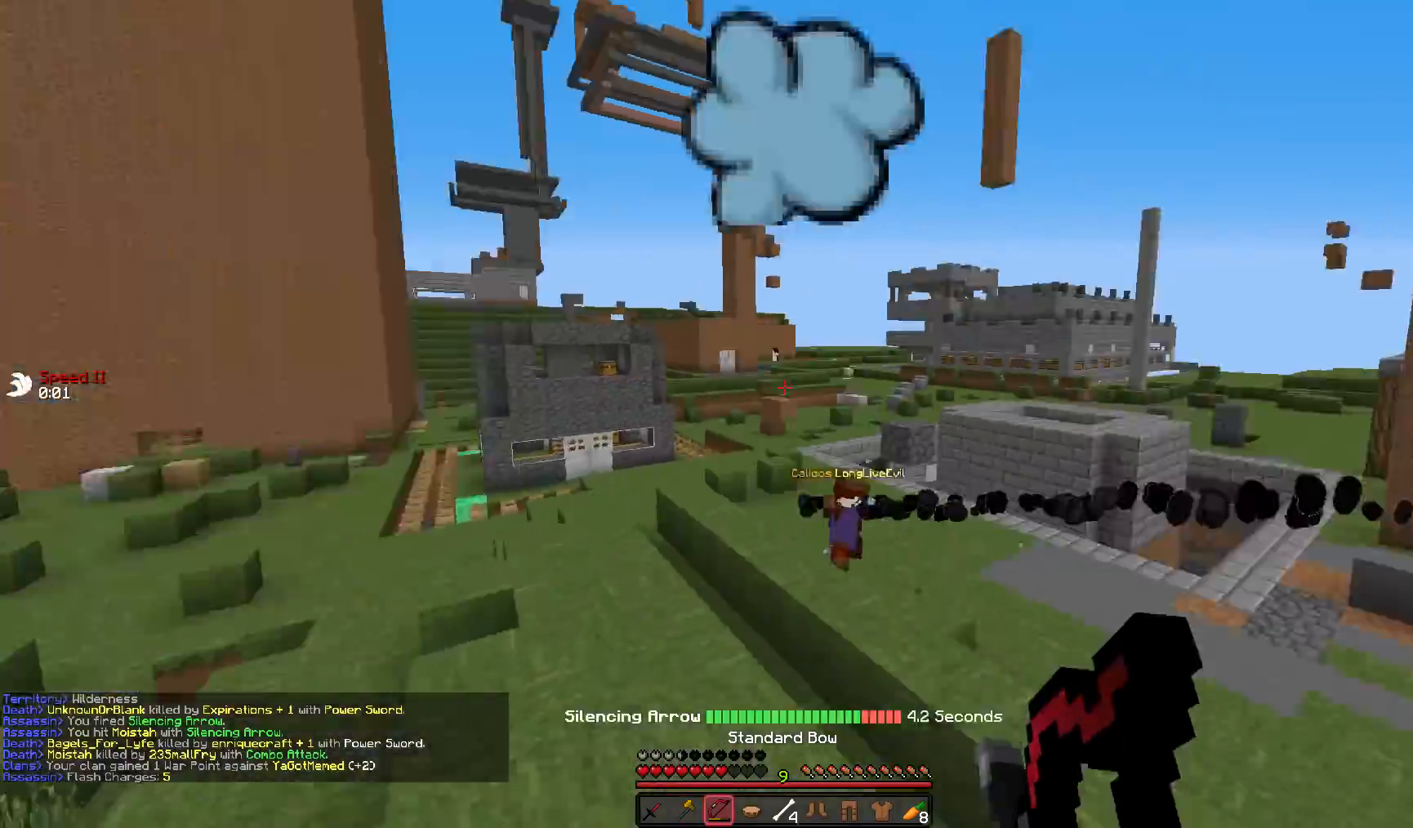
{"keys": ["a", "d"], "mouse": ["right"], "events": [[33, "d", "down"], [133, "d", "up"], [183, "d", "down"], [233, "s", "down"], [267, "d", "up"], [333, "d", "down"], [333, "s", "up"]]}
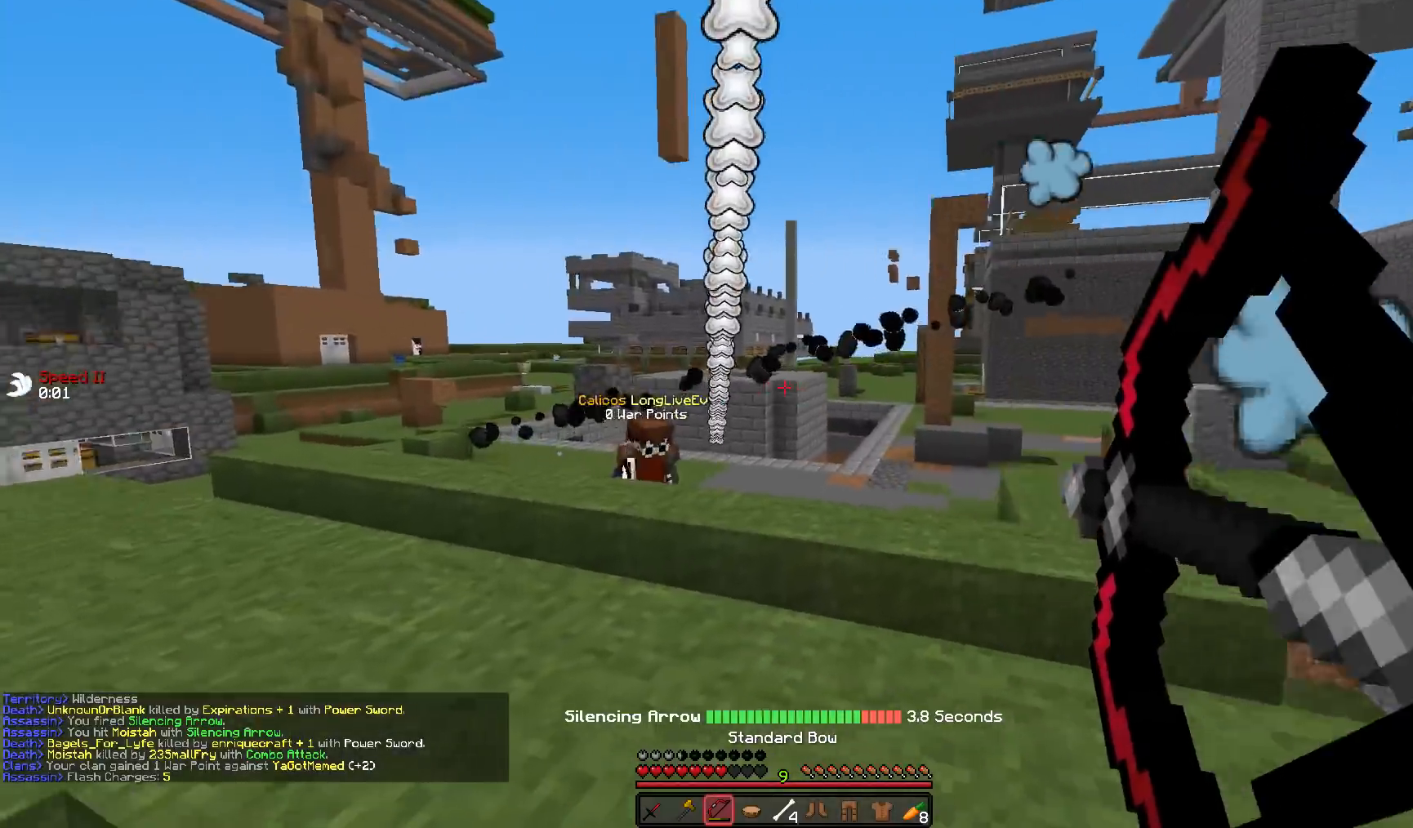
{"keys": ["a", "d", "w"], "mouse": ["right"], "events": [[33, "d", "up"], [33, "mouse_right", "up"], [33, "w", "down"], [83, "d", "down"], [83, "mouse_right", "down"], [133, "a", "up"], [233, "d", "up"], [283, "a", "down"], [333, "d", "down"], [333, "w", "up"], [483, "w", "down"]]}
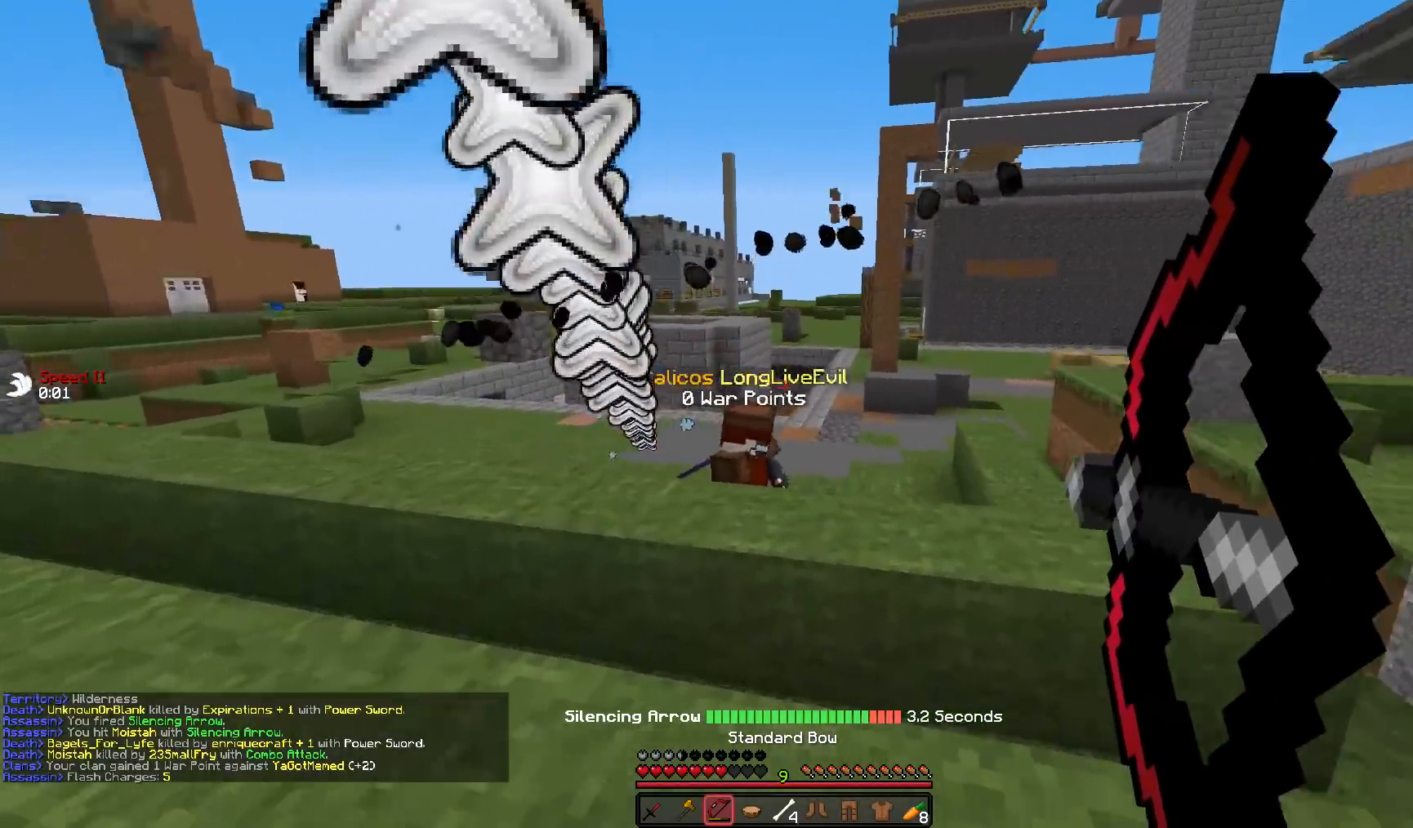
{"keys": ["d", "w"], "mouse": ["left"], "events": [[83, "d", "up"], [183, "d", "down"], [283, "mouse_right", "up"], [333, "a", "up"], [433, "mouse_left", "down"]]}
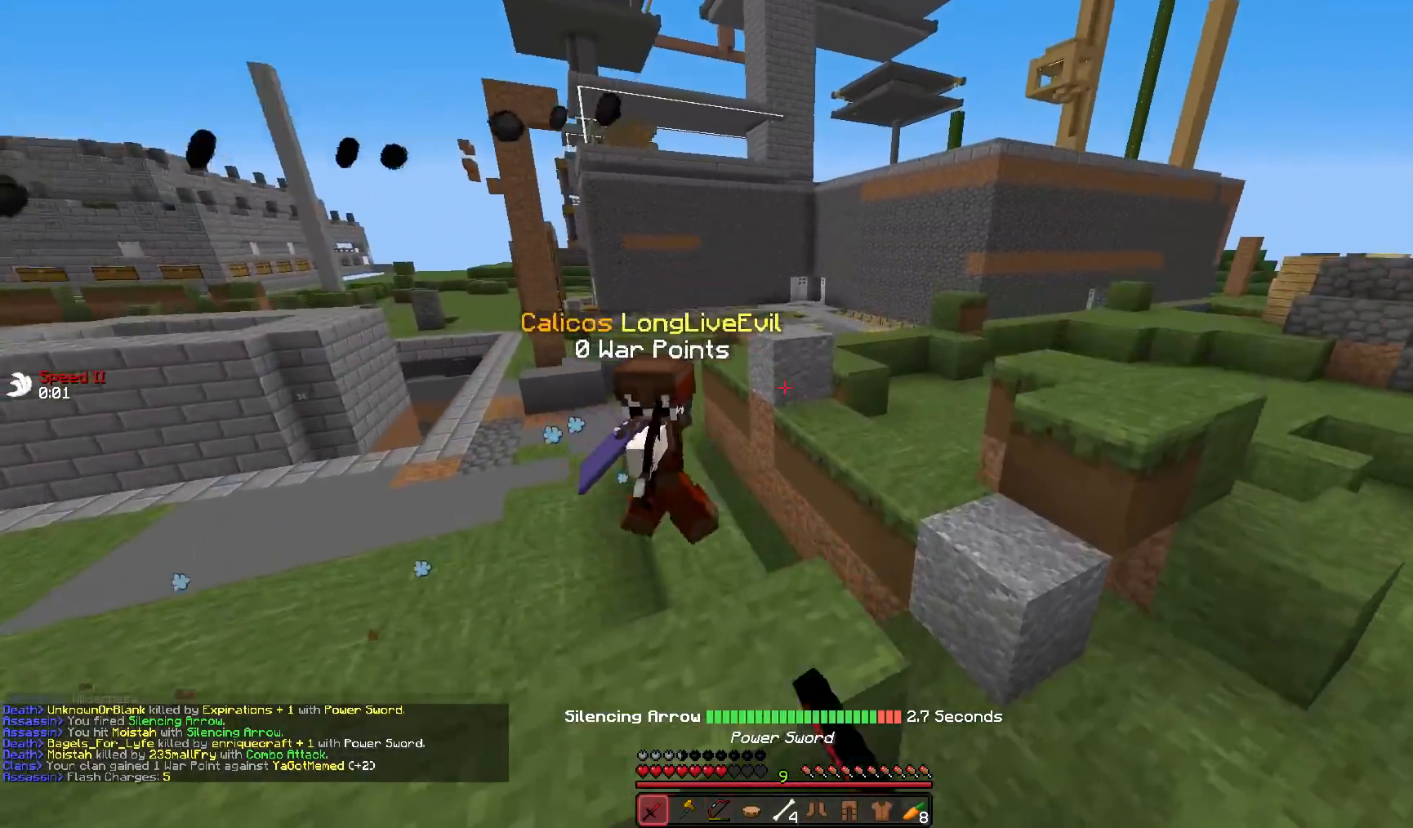
{"keys": ["d", "w"], "mouse": ["left"], "events": [[83, "mouse_left", "up"], [133, "mouse_left", "down"], [250, "mouse_left", "up"], [283, "mouse_left", "down"], [433, "mouse_left", "up"], [483, "mouse_left", "down"]]}
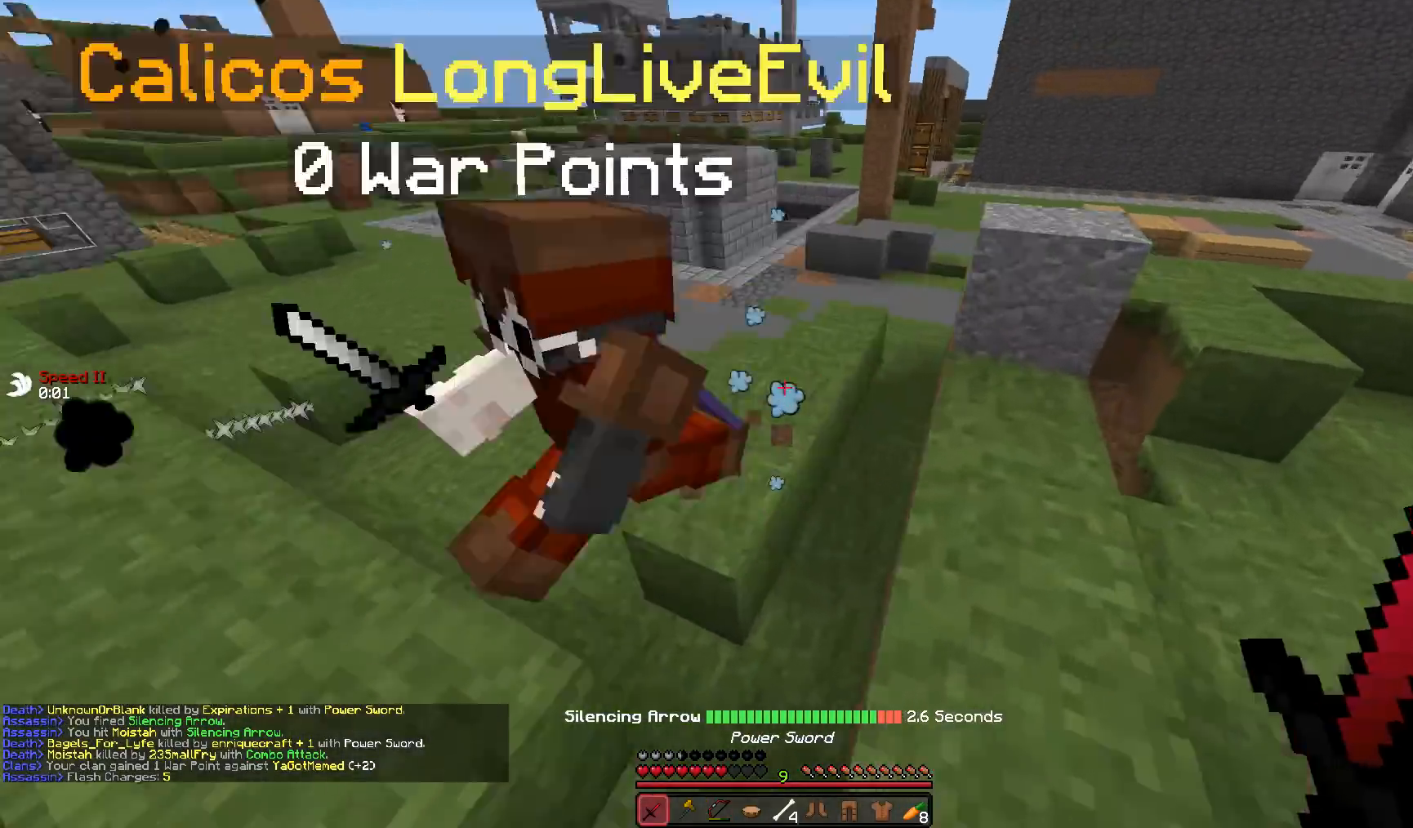
{"keys": ["a", "w"], "mouse": ["left"], "events": [[83, "mouse_left", "up"], [83, "w", "up"], [133, "a", "down"], [133, "d", "up"], [133, "mouse_left", "down"], [233, "mouse_left", "up"], [283, "mouse_left", "down"], [333, "w", "down"], [383, "mouse_left", "up"], [483, "mouse_left", "down"]]}
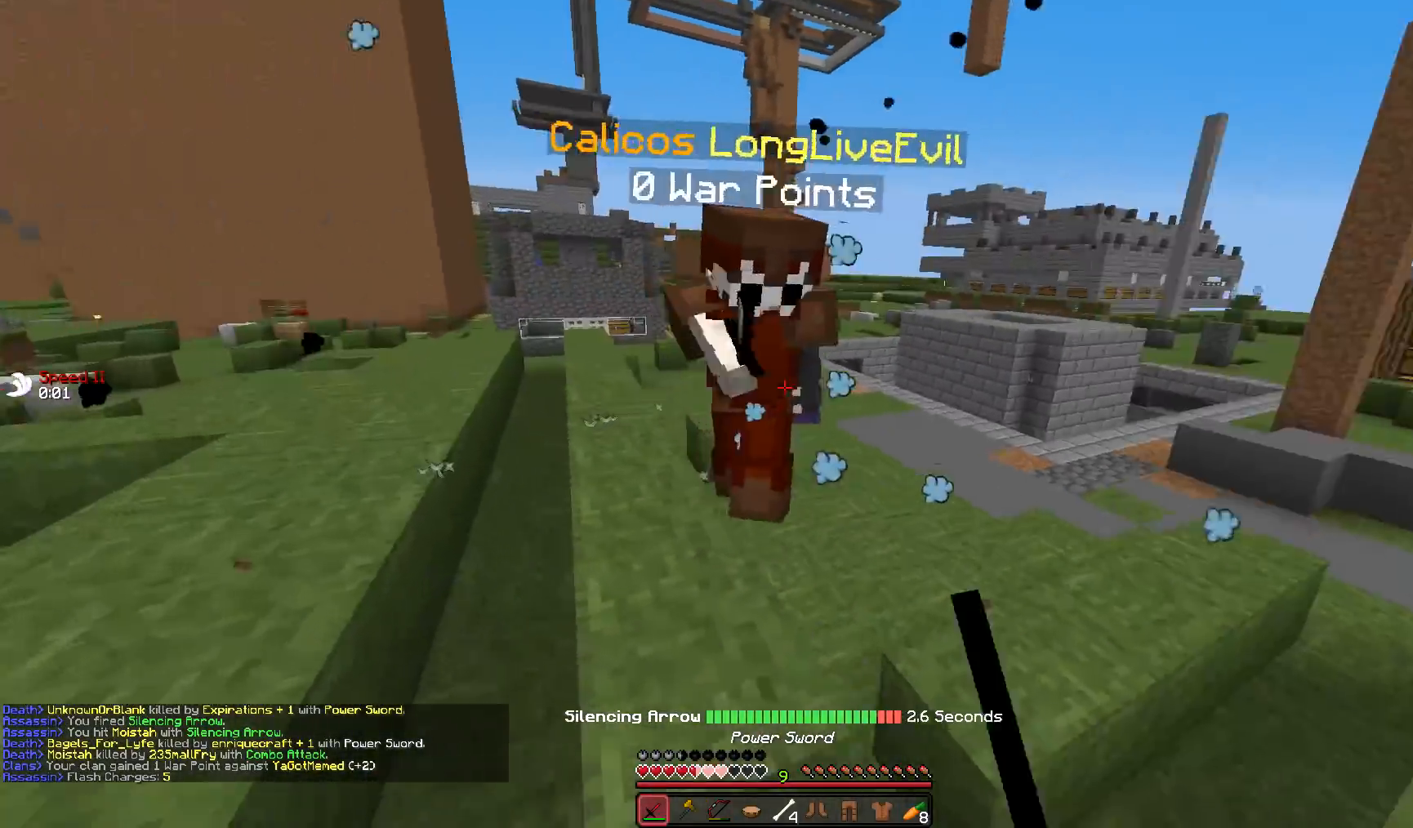
{"keys": ["d"], "mouse": ["right"], "events": [[33, "w", "up"], [83, "d", "down"], [83, "mouse_left", "up"], [133, "d", "up"], [133, "mouse_left", "down"], [133, "w", "down"], [233, "mouse_left", "up"], [283, "mouse_left", "down"], [283, "w", "up"], [333, "a", "up"], [333, "mouse_right", "down"], [383, "d", "down"], [433, "mouse_left", "up"]]}
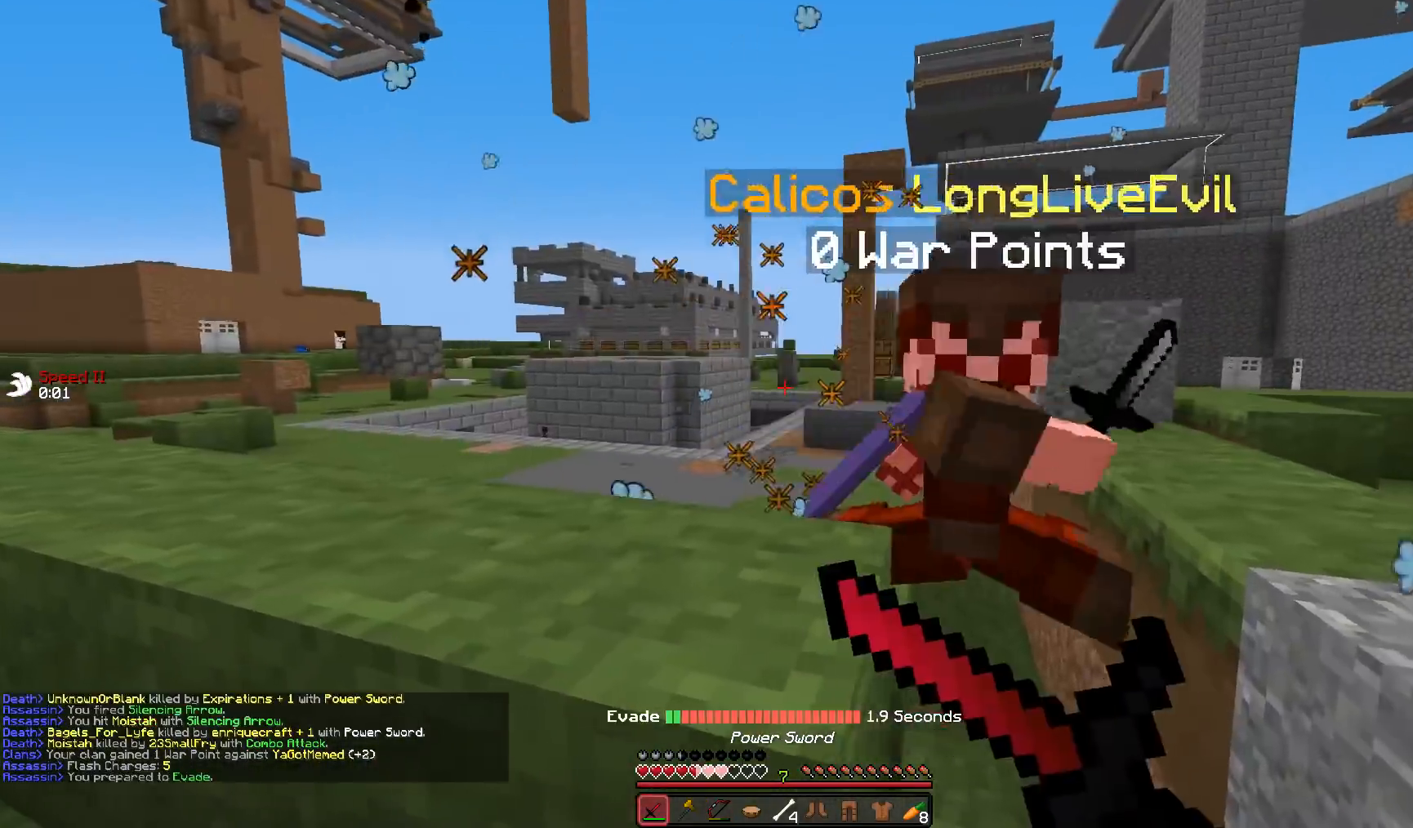
{"keys": ["a", "s"], "mouse": [], "events": [[333, "a", "down"], [333, "mouse_left", "down"], [333, "mouse_right", "up"], [383, "d", "up"], [483, "mouse_left", "up"], [483, "s", "down"]]}
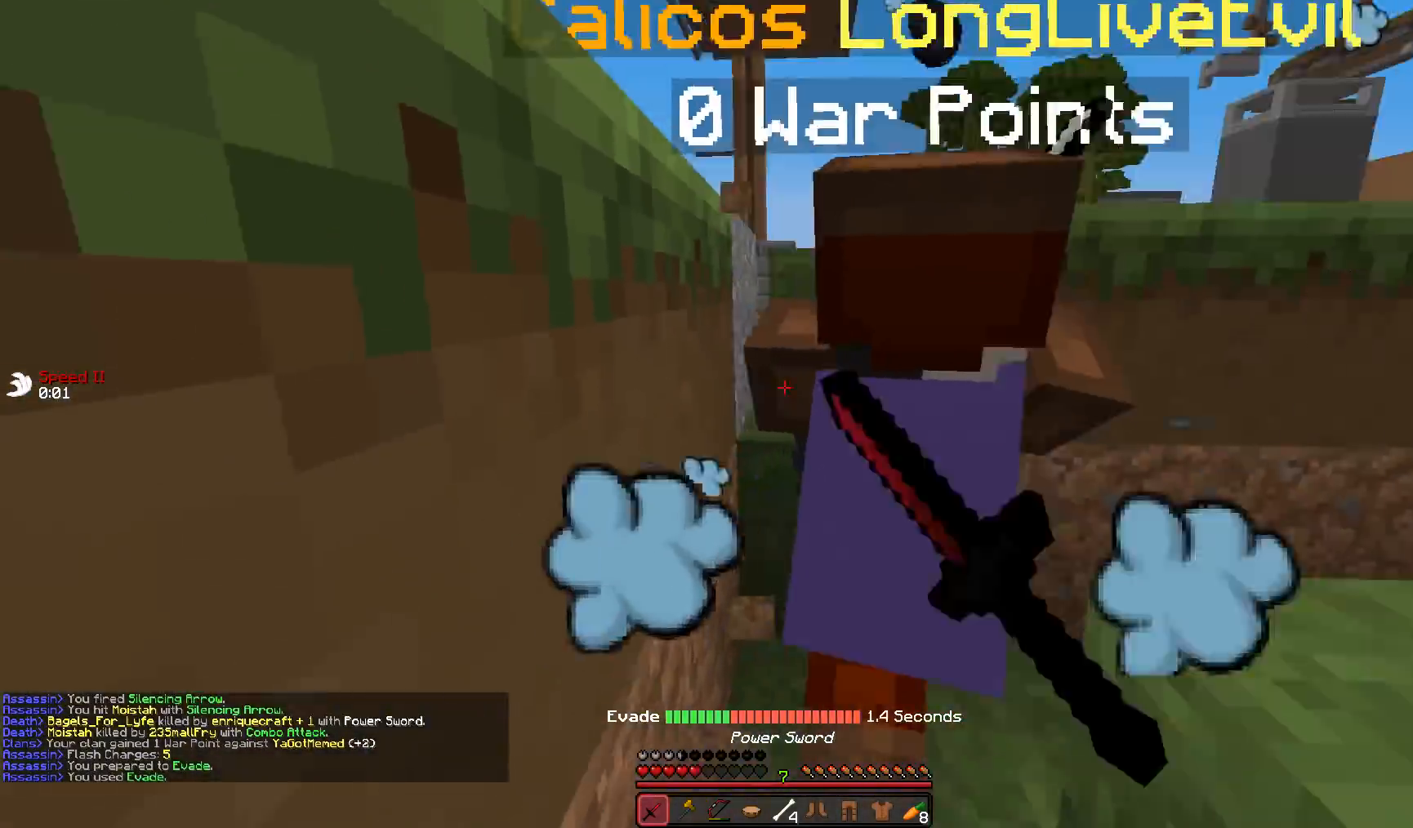
{"keys": ["d", "s"], "mouse": [], "events": [[33, "mouse_left", "down"], [83, "d", "down"], [133, "a", "up"], [133, "mouse_left", "up"], [183, "mouse_left", "down"], [183, "s", "up"], [283, "mouse_left", "up"], [333, "mouse_left", "down"], [333, "s", "down"], [433, "mouse_left", "up"]]}
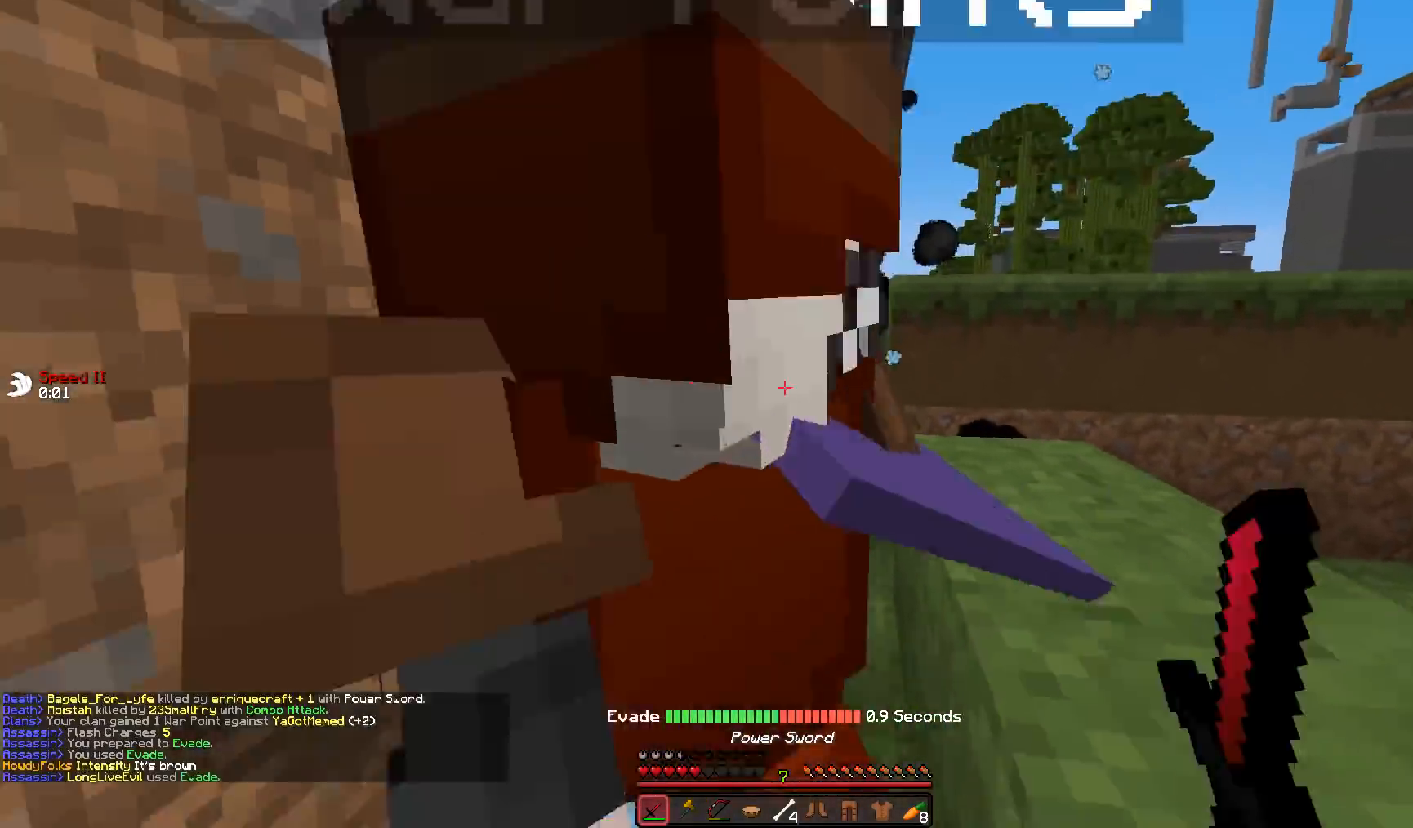
{"keys": ["s"], "mouse": ["left"], "events": [[33, "mouse_left", "down"], [150, "mouse_left", "up"], [183, "d", "up"], [183, "mouse_left", "down"], [283, "mouse_left", "up"], [333, "mouse_left", "down"], [433, "mouse_left", "up"], [483, "mouse_left", "down"]]}
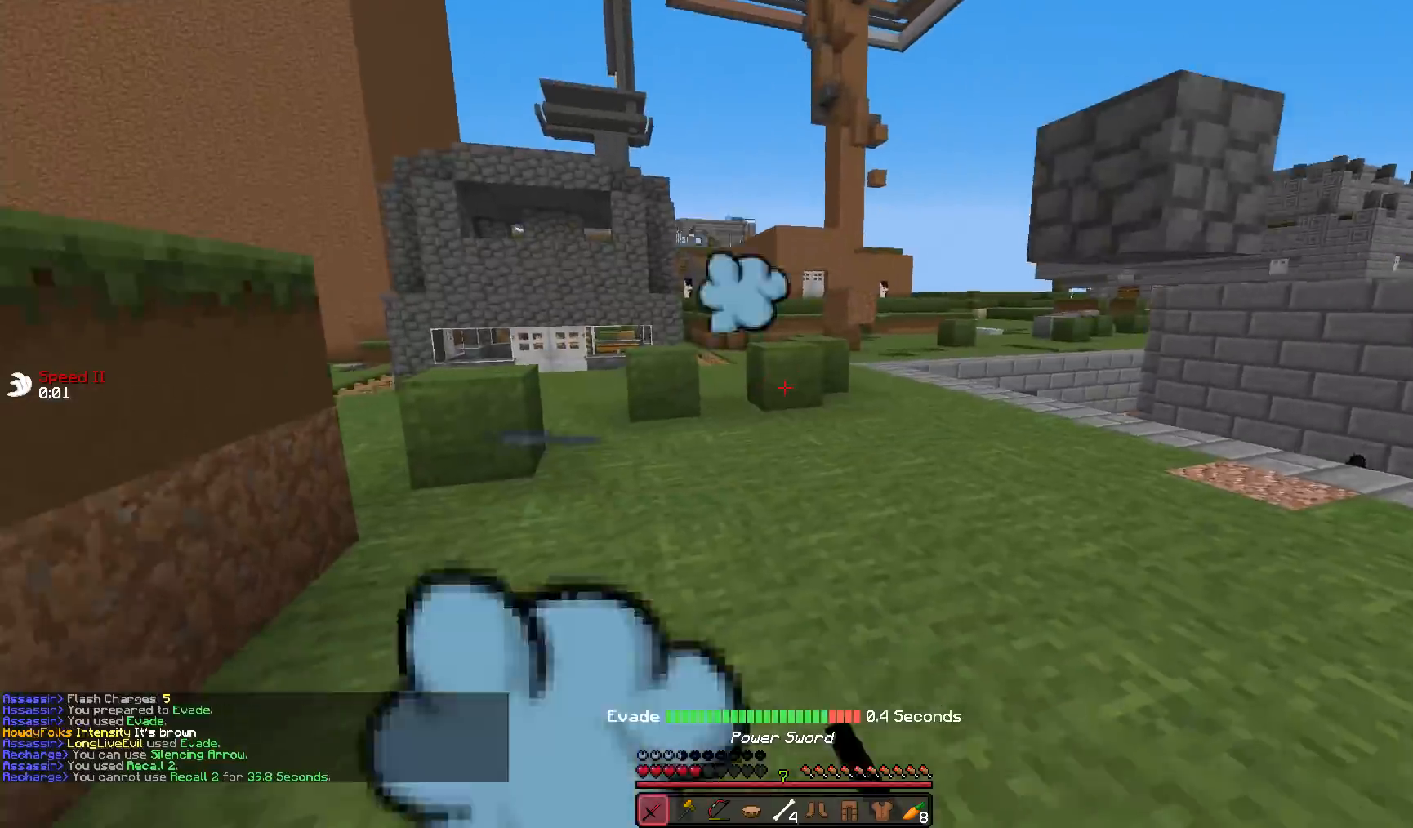
{"keys": ["w"], "mouse": [], "events": [[83, "mouse_left", "up"], [283, "s", "up"], [383, "d", "down"], [433, "w", "down"], [483, "d", "up"]]}
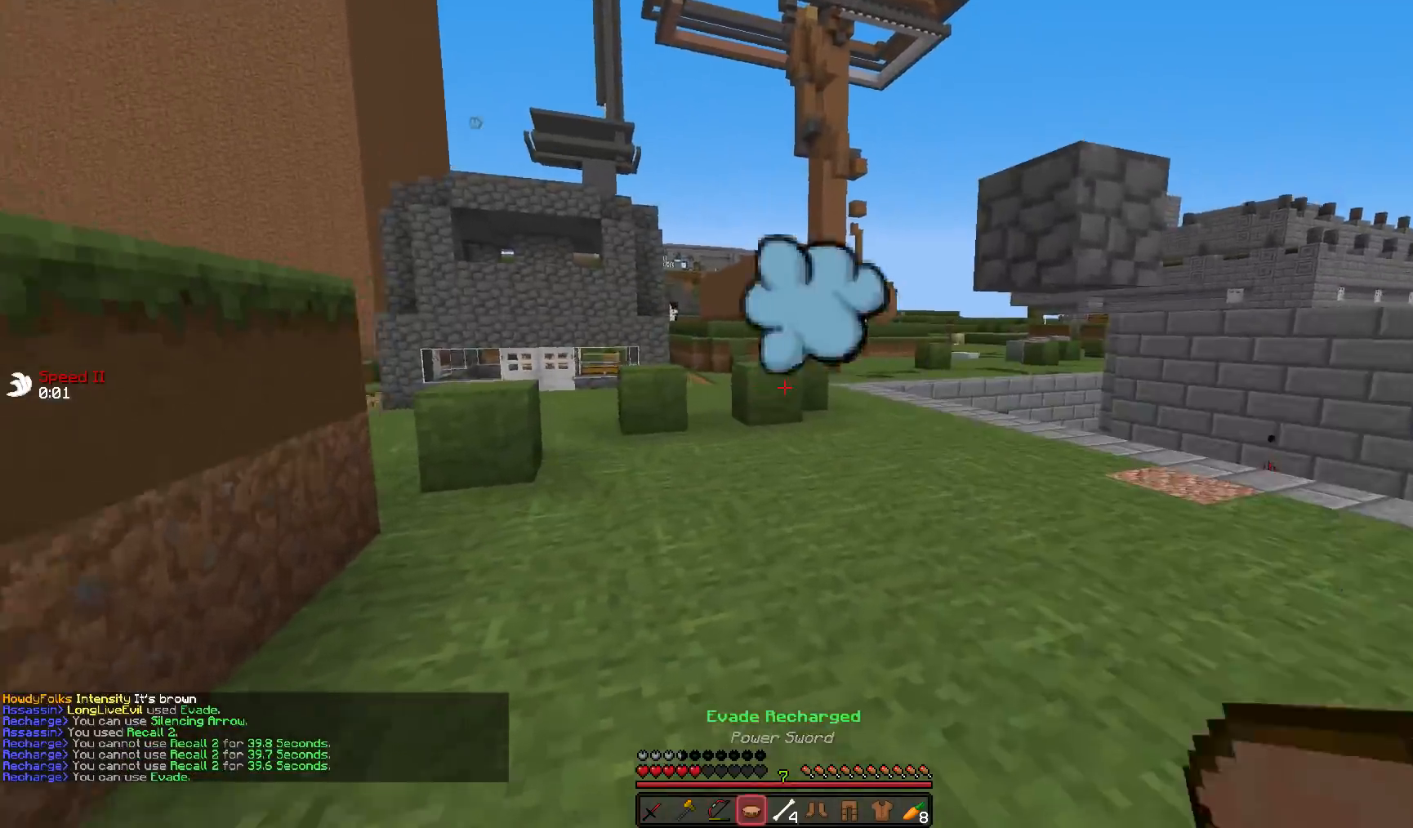
{"keys": ["w"], "mouse": ["right"], "events": [[33, "mouse_right", "down"], [133, "mouse_right", "up"], [333, "mouse_right", "down"], [433, "mouse_right", "up"], [483, "mouse_right", "down"]]}
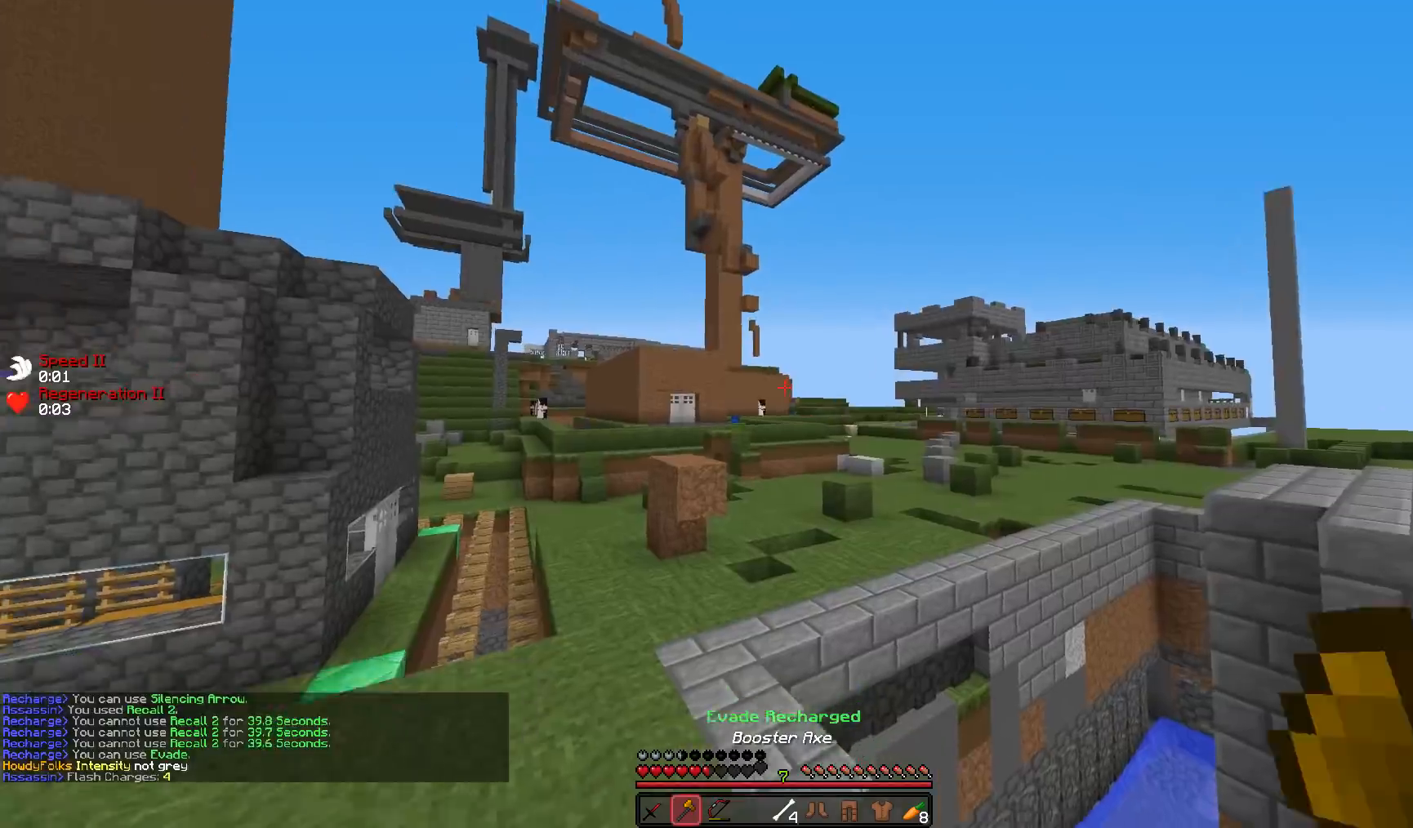
{"keys": ["a", "w"], "mouse": ["right"], "events": [[33, "a", "down"], [83, "mouse_right", "up"], [283, "mouse_right", "down"], [333, "mouse_right", "up"], [383, "a", "up"], [417, "mouse_right", "down"], [500, "a", "down"]]}
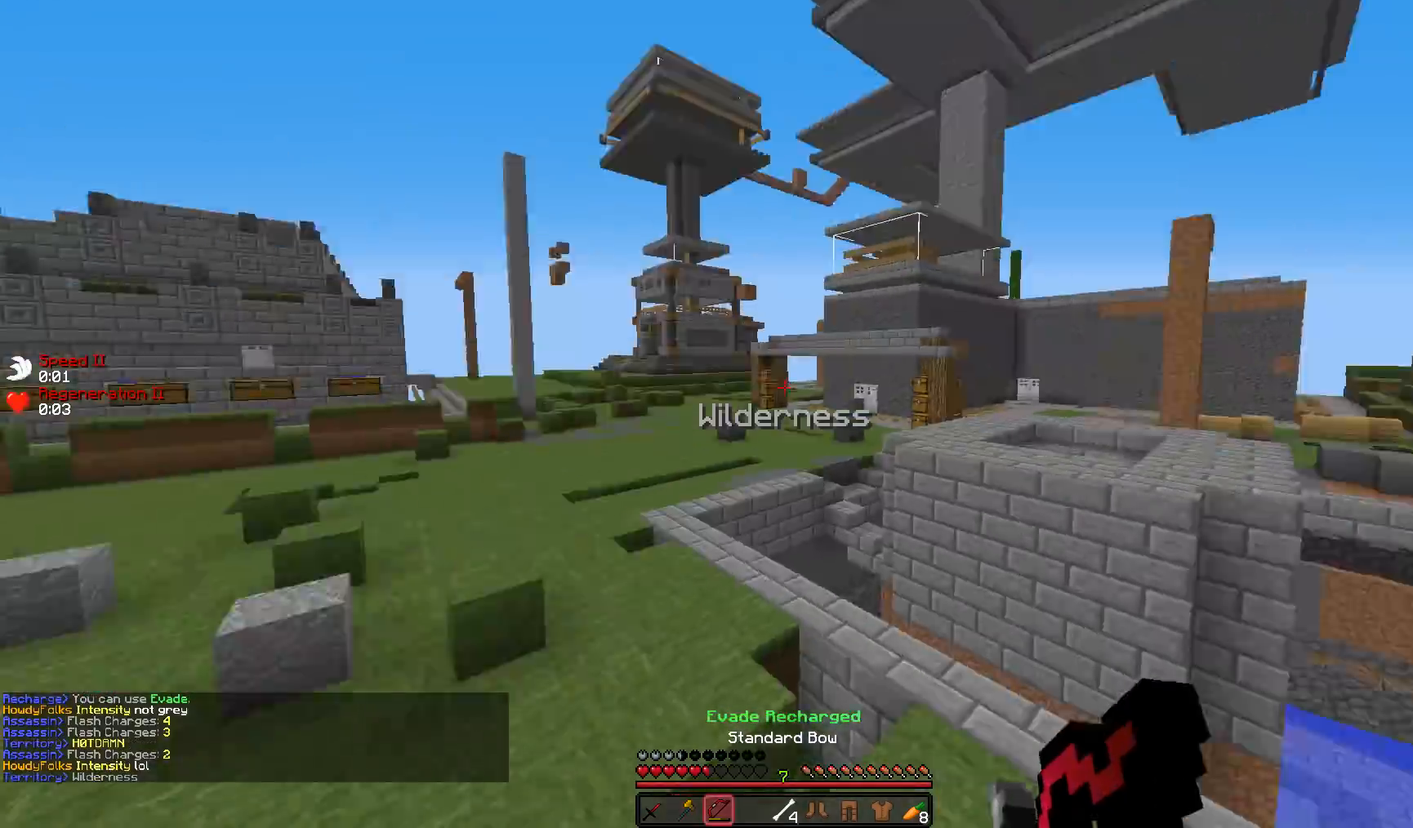
{"keys": ["a", "d", "s"], "mouse": ["right"], "events": [[33, "w", "up"], [133, "d", "down"], [283, "d", "up"], [383, "s", "down"], [483, "d", "down"]]}
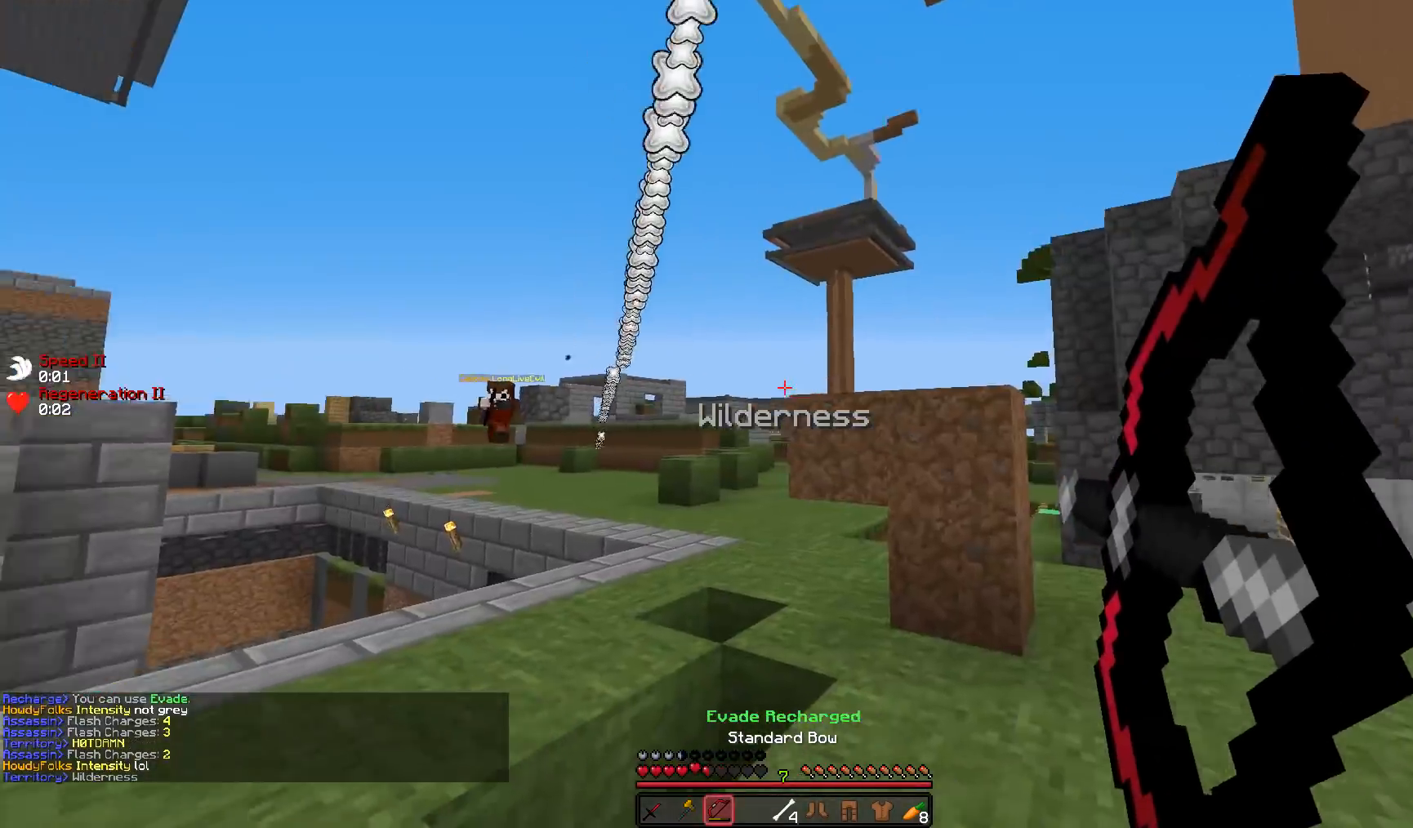
{"keys": ["d"], "mouse": ["left"], "events": [[283, "a", "up"], [283, "s", "up"], [333, "mouse_right", "up"], [483, "mouse_left", "down"]]}
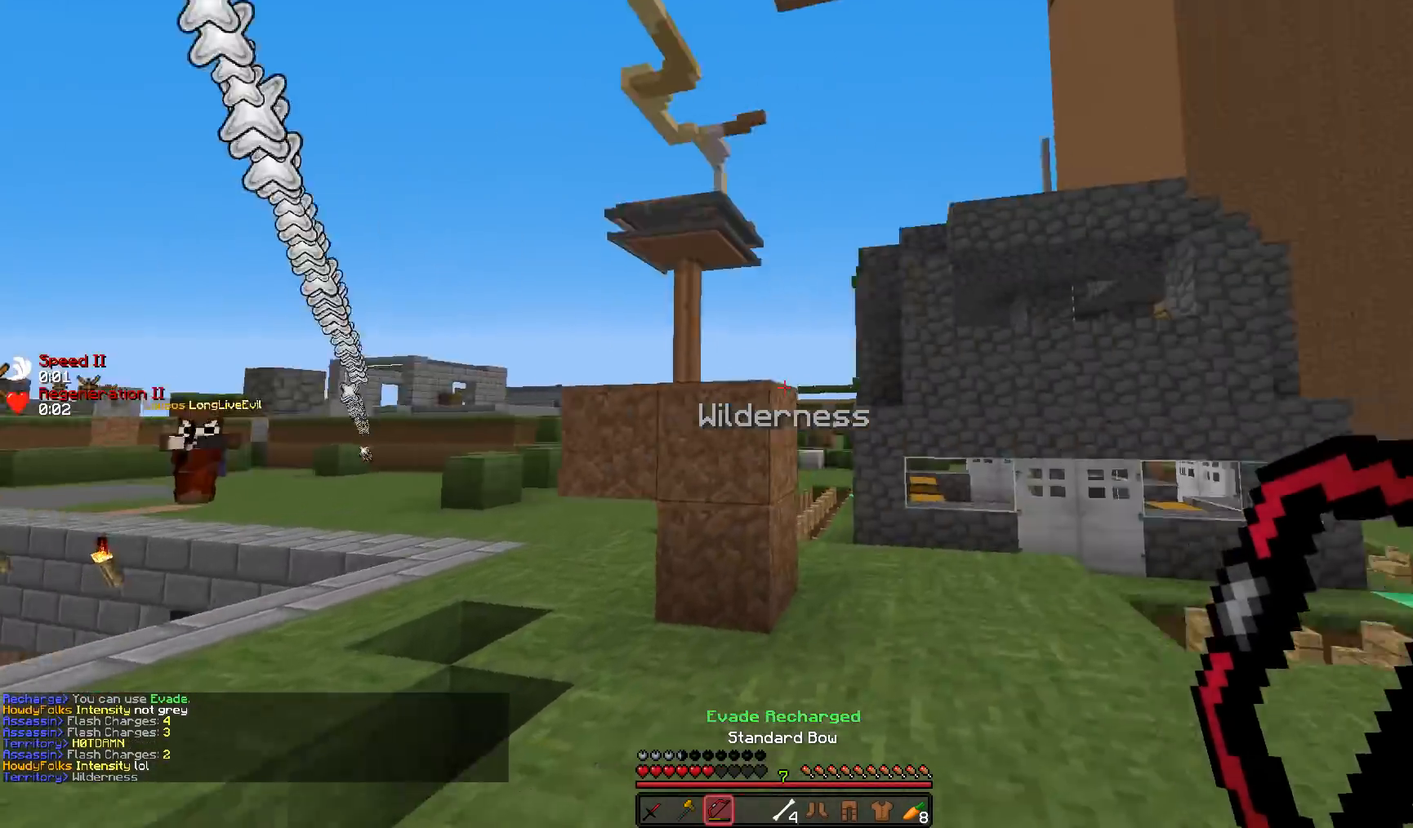
{"keys": ["w"], "mouse": ["right"], "events": [[33, "mouse_right", "down"], [83, "mouse_left", "up"], [383, "w", "down"], [483, "d", "up"]]}
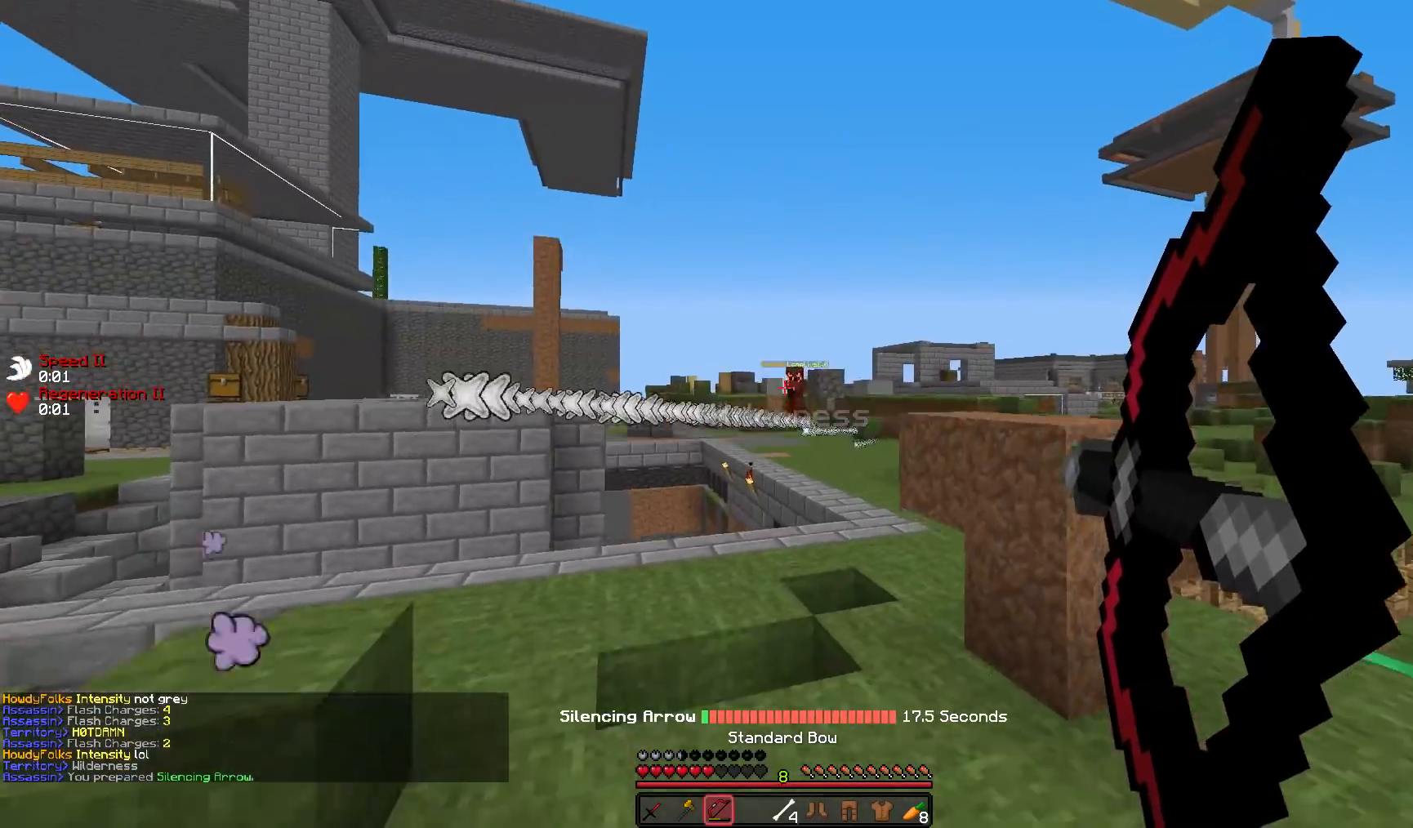
{"keys": ["a", "w"], "mouse": [], "events": [[33, "a", "down"], [383, "mouse_right", "up"]]}
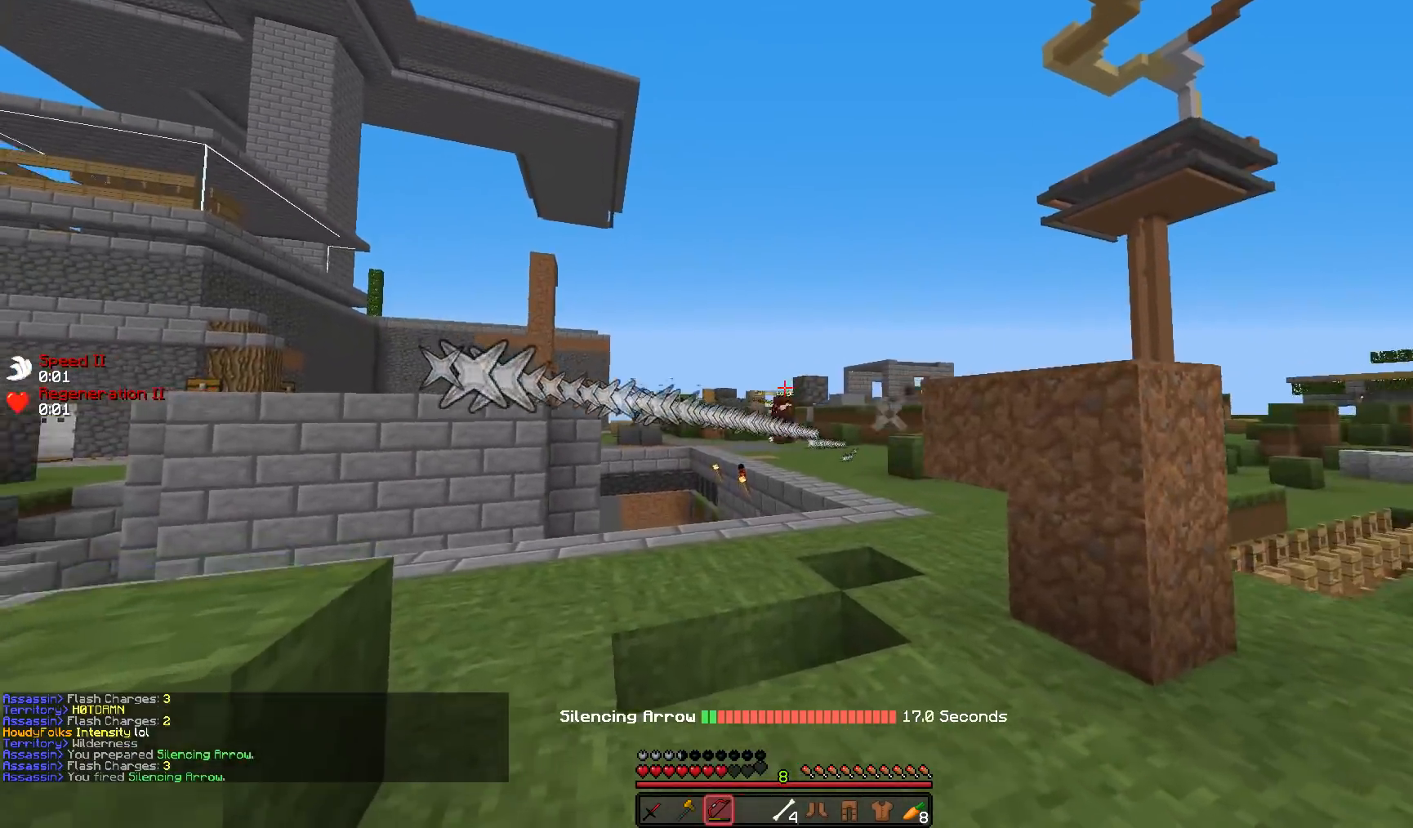
{"keys": ["w"], "mouse": [], "events": [[183, "mouse_left", "down"], [283, "mouse_left", "up"], [383, "mouse_left", "down"], [433, "a", "up"], [483, "mouse_left", "up"]]}
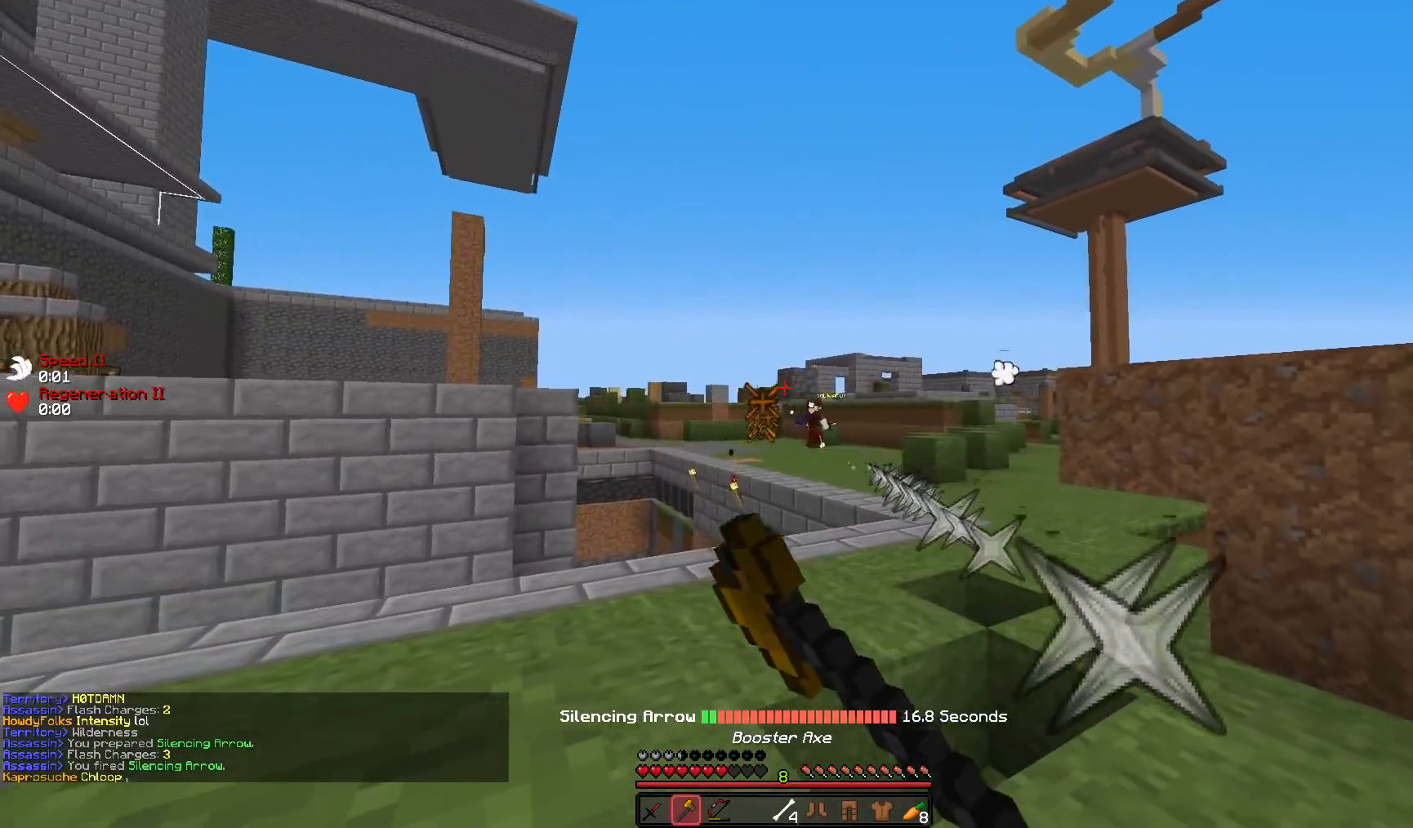
{"keys": ["w"], "mouse": ["left"], "events": [[33, "d", "down"], [83, "mouse_left", "down"], [183, "d", "up"], [183, "mouse_left", "up"], [233, "a", "down"], [233, "mouse_left", "down"], [333, "mouse_left", "up"], [433, "a", "up"], [433, "mouse_left", "down"]]}